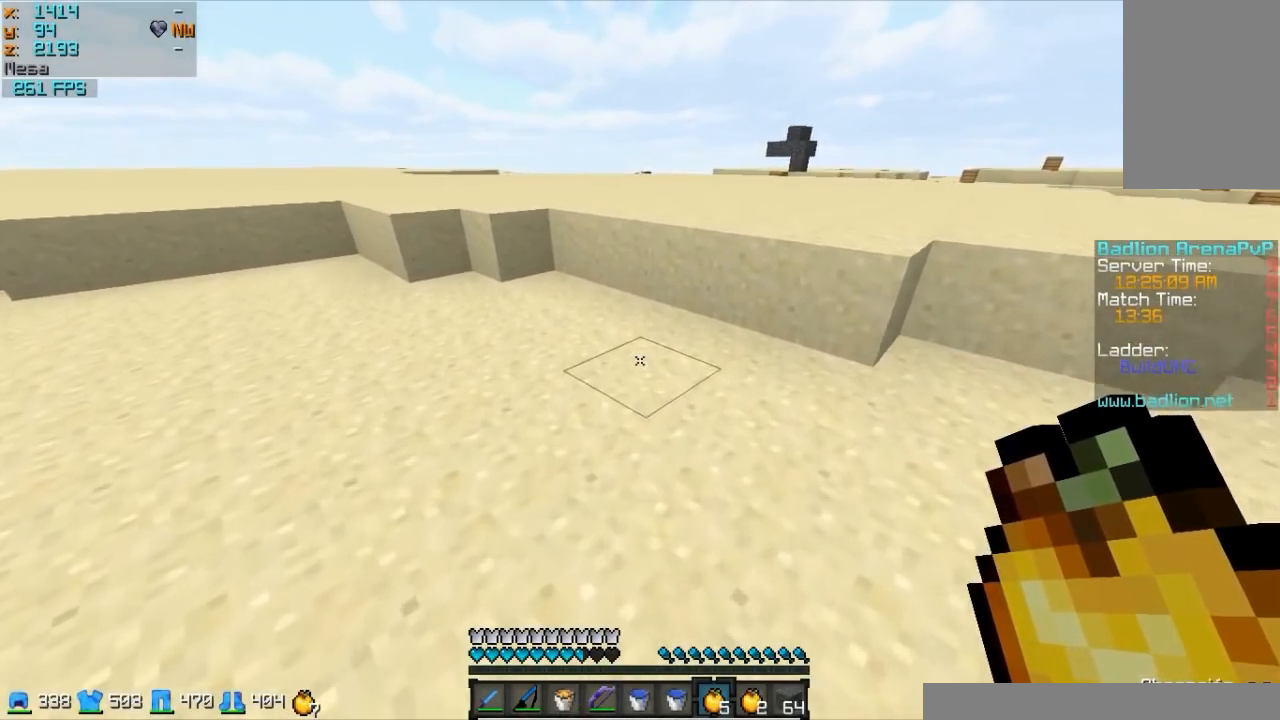
Gameplay with keyboard and mouse; each line is a JSON object with the keys and mouse buttons held at the frame after it. "events" lists presses ("down") and releases ("up") of "a", "d", "s", "w", "mouse_left" and "mouse_right" between this image and that frame as [ms after this image, input, new state], when the widget could be followed in between. "mouse_left", "mouse_right" = the "left", "right" buttons of the "mouse" list. No other keys are recorded. Fast repeated clicks can show as one long hold. Mouse movement is not recorded.
{"keys": ["a"], "mouse": ["left", "right"], "events": [[167, "a", "down"], [217, "mouse_right", "down"], [417, "w", "up"], [467, "mouse_left", "down"]]}
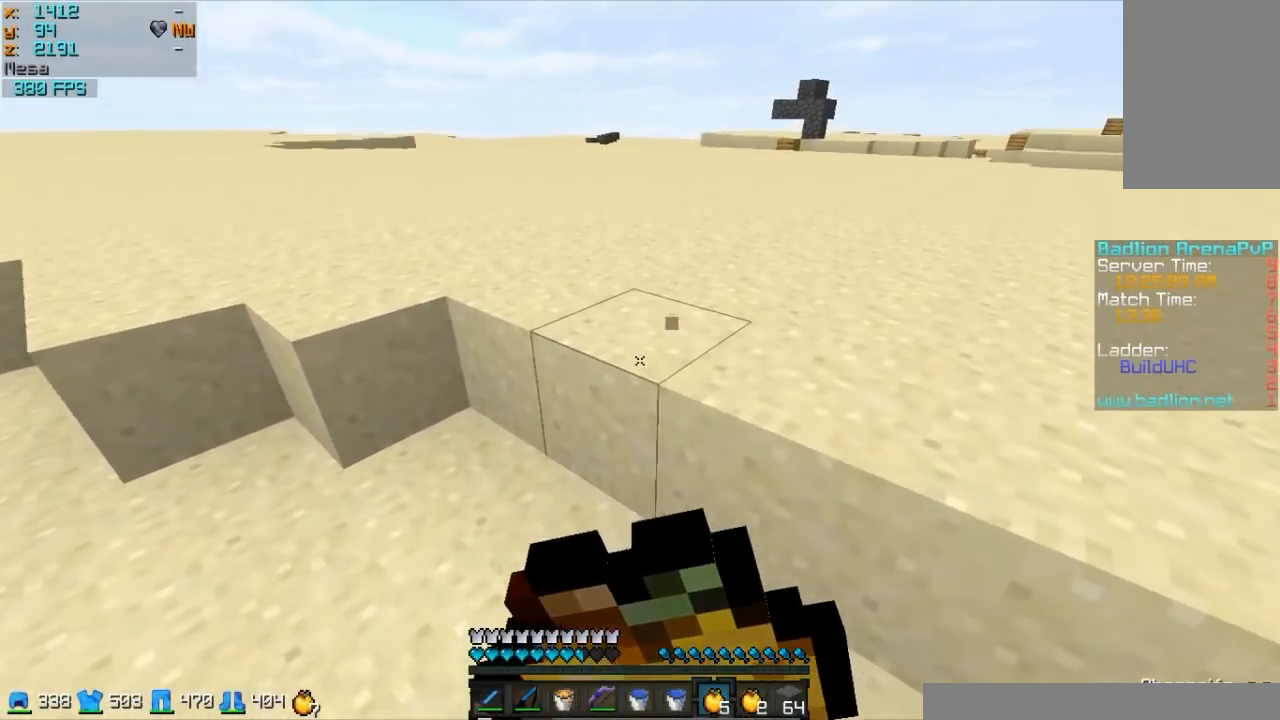
{"keys": ["a"], "mouse": ["right"], "events": [[117, "mouse_left", "up"]]}
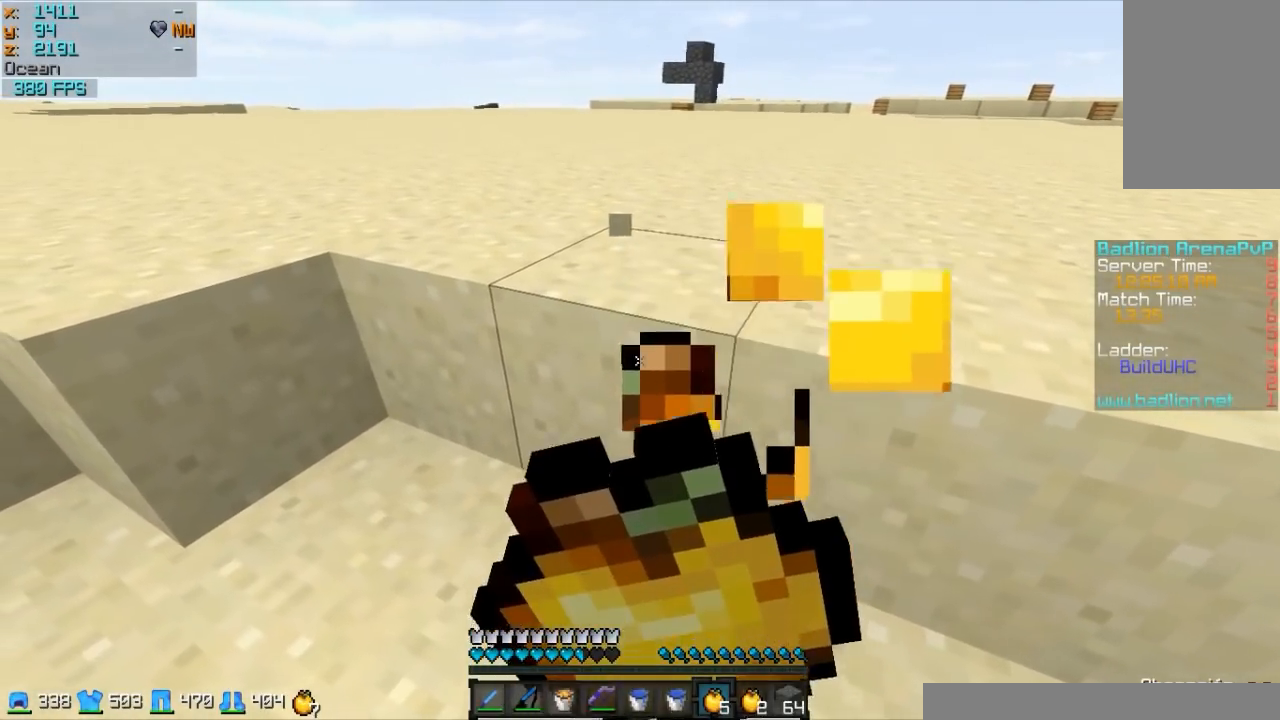
{"keys": ["a"], "mouse": ["right"], "events": []}
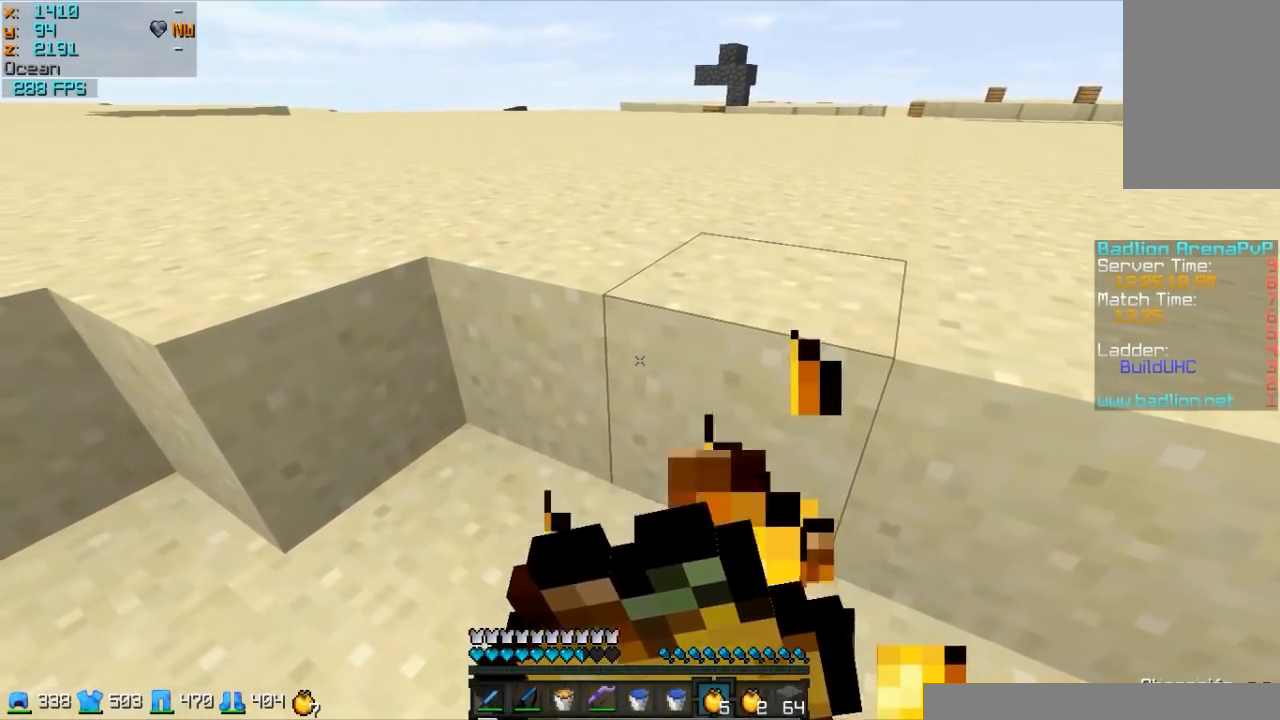
{"keys": ["a"], "mouse": ["right"], "events": [[167, "a", "up"], [367, "a", "down"]]}
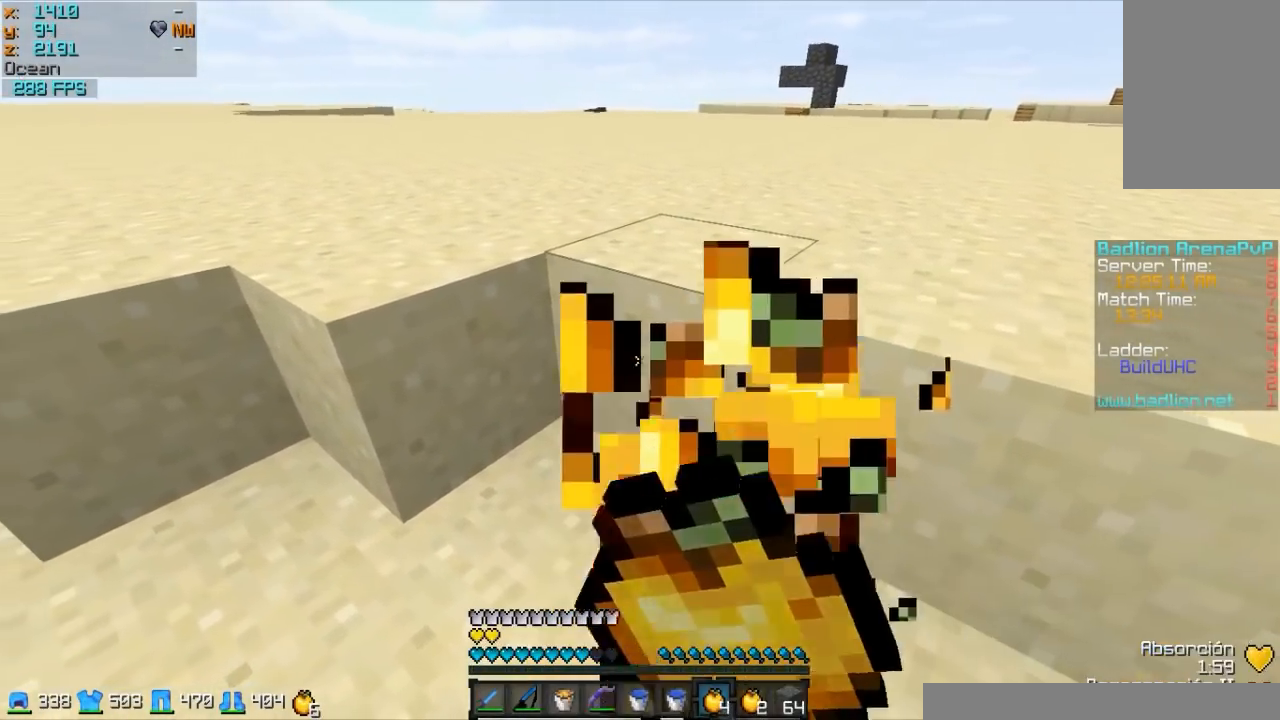
{"keys": ["w"], "mouse": [], "events": [[167, "a", "up"], [167, "w", "down"], [217, "mouse_right", "up"]]}
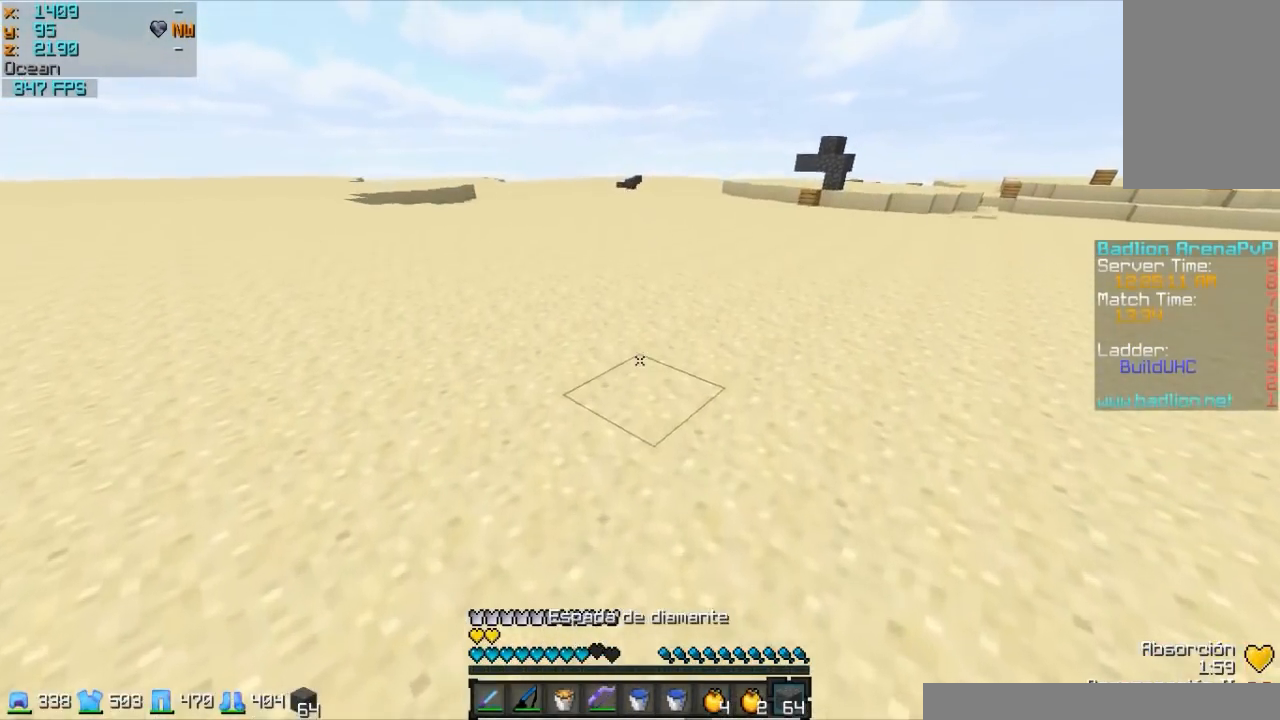
{"keys": ["w"], "mouse": [], "events": []}
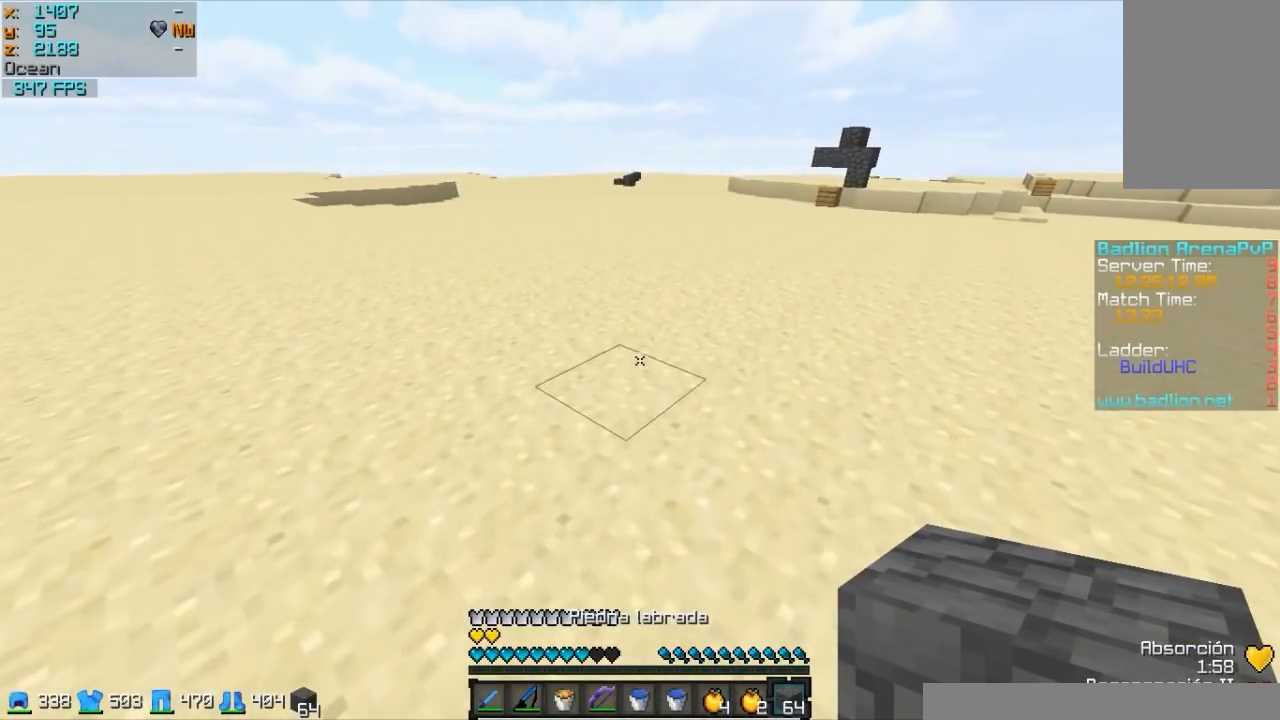
{"keys": ["w"], "mouse": [], "events": []}
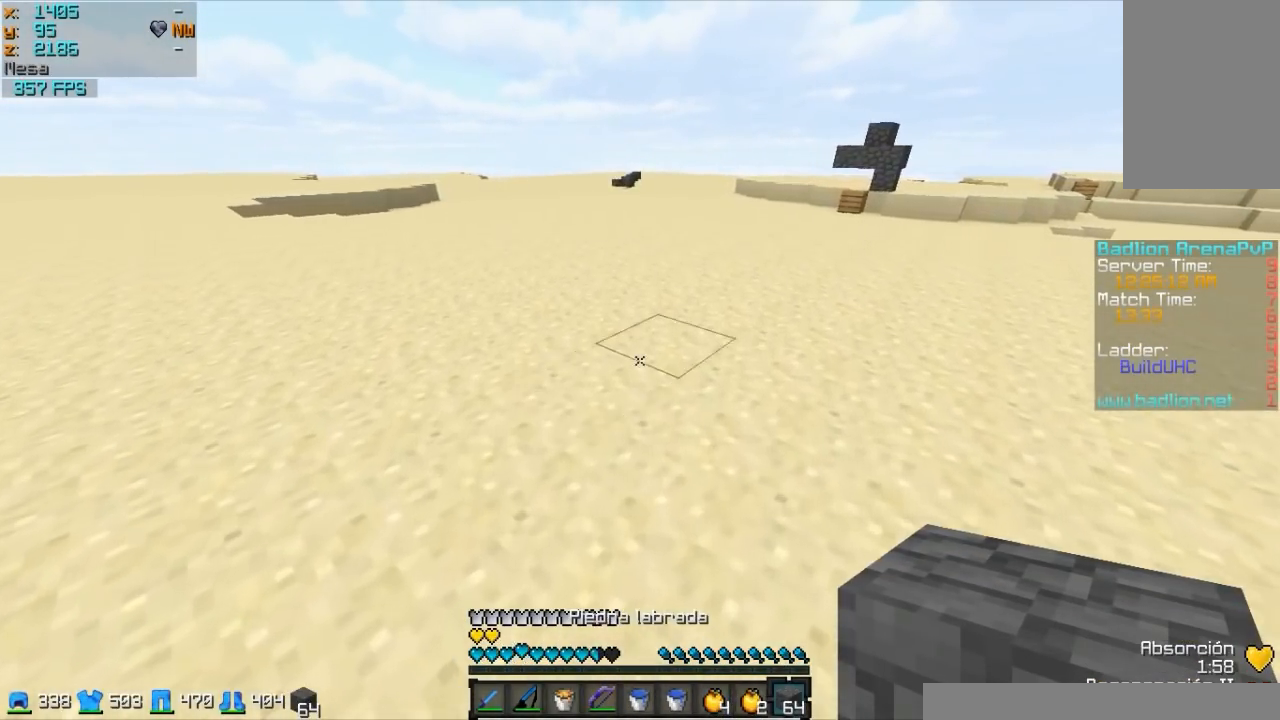
{"keys": ["w"], "mouse": [], "events": []}
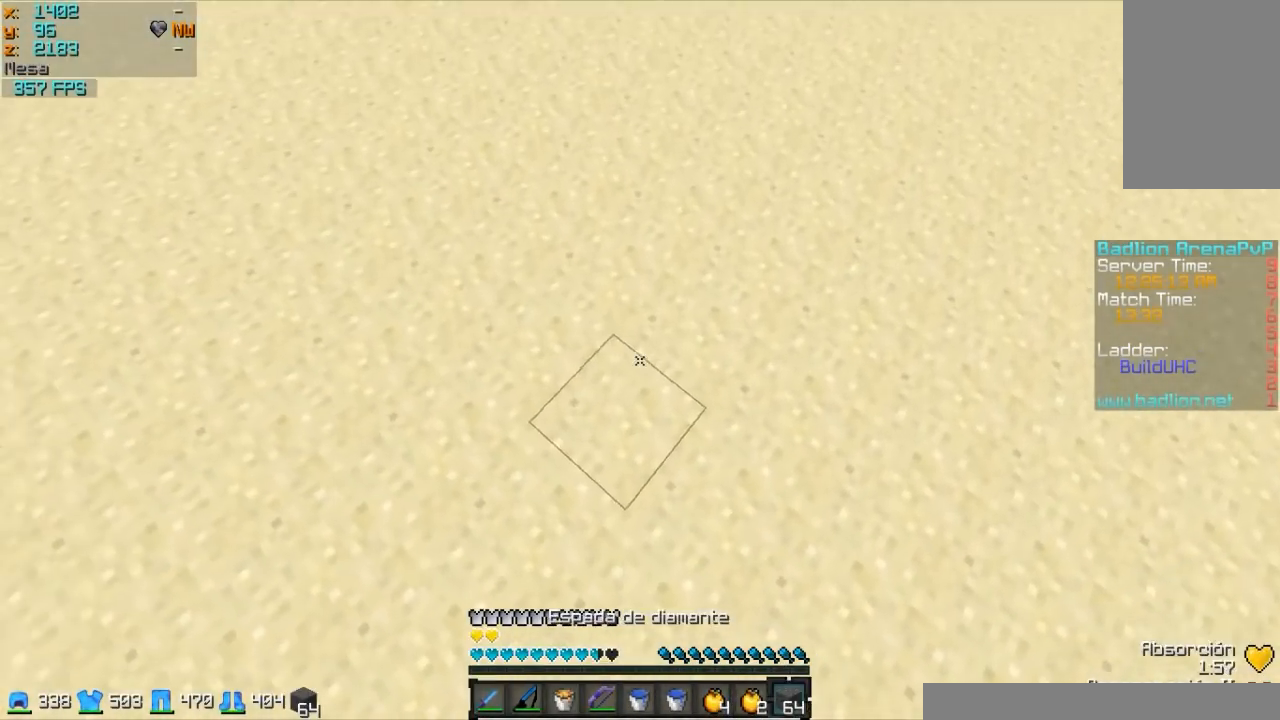
{"keys": ["w"], "mouse": [], "events": [[67, "mouse_right", "down"], [217, "mouse_right", "up"]]}
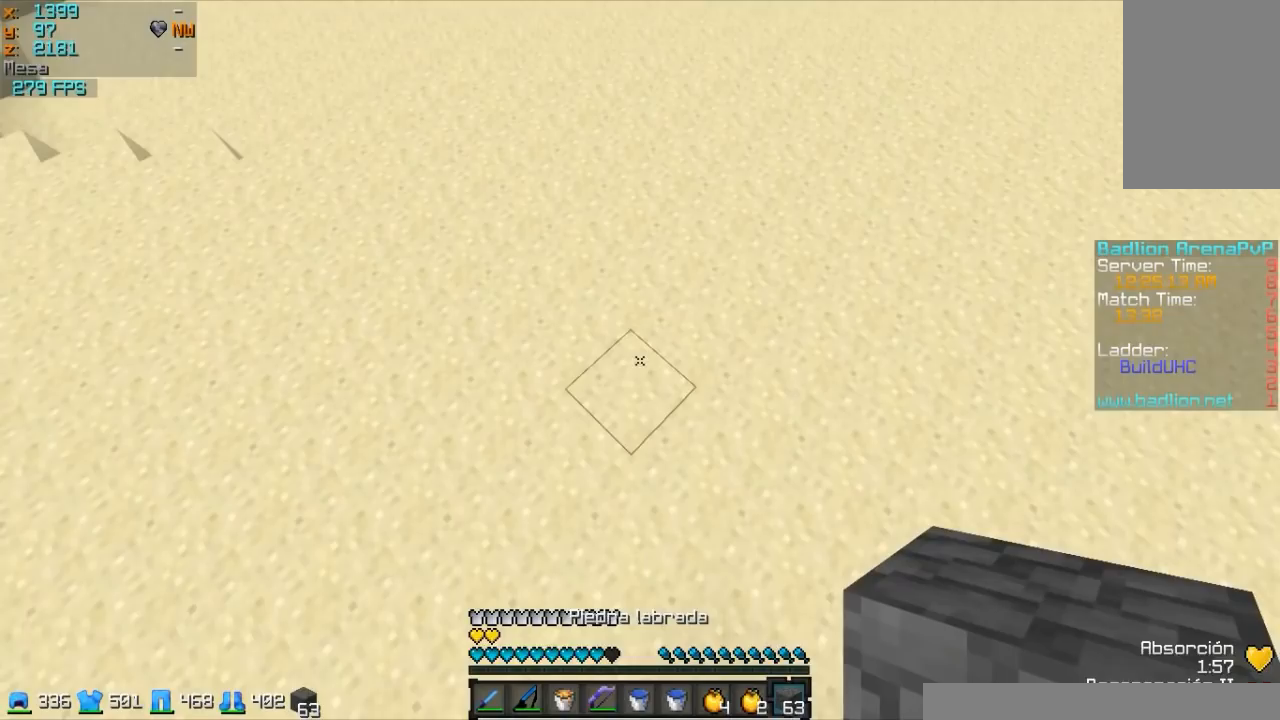
{"keys": ["d", "w"], "mouse": [], "events": [[217, "mouse_right", "down"], [317, "mouse_right", "up"], [367, "d", "down"]]}
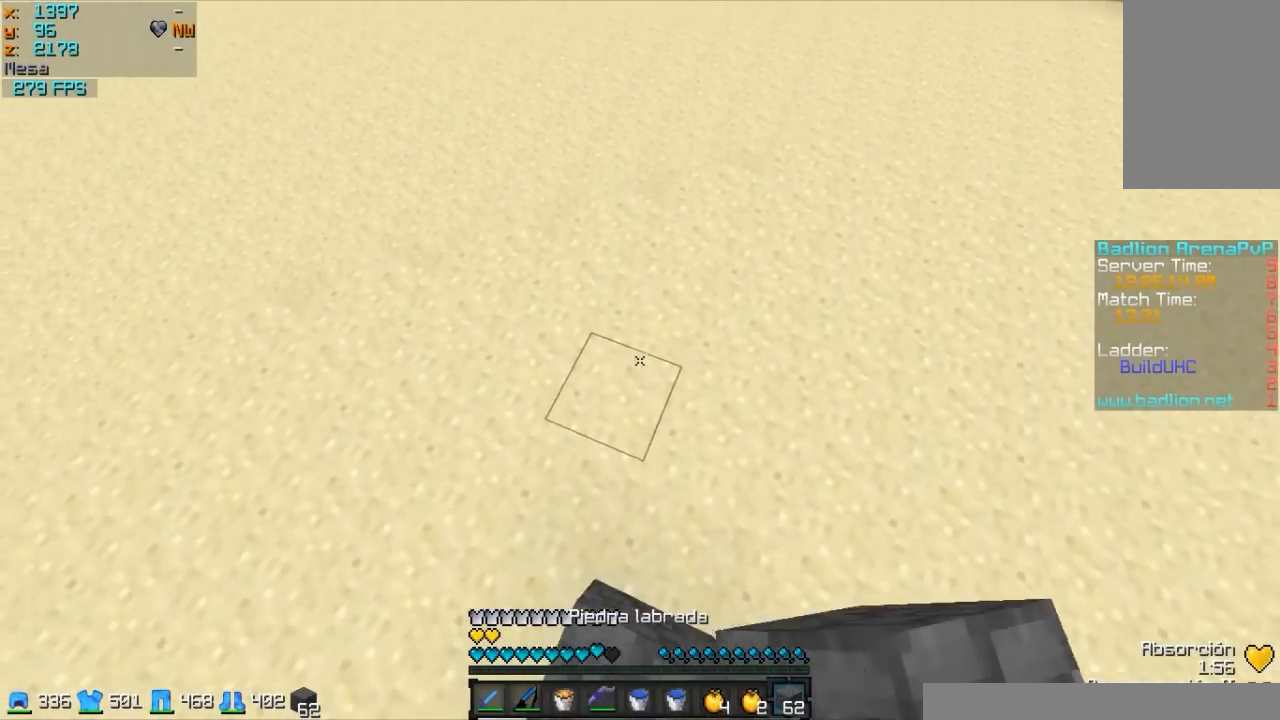
{"keys": ["w"], "mouse": [], "events": [[217, "d", "up"], [317, "mouse_right", "down"], [467, "mouse_right", "up"]]}
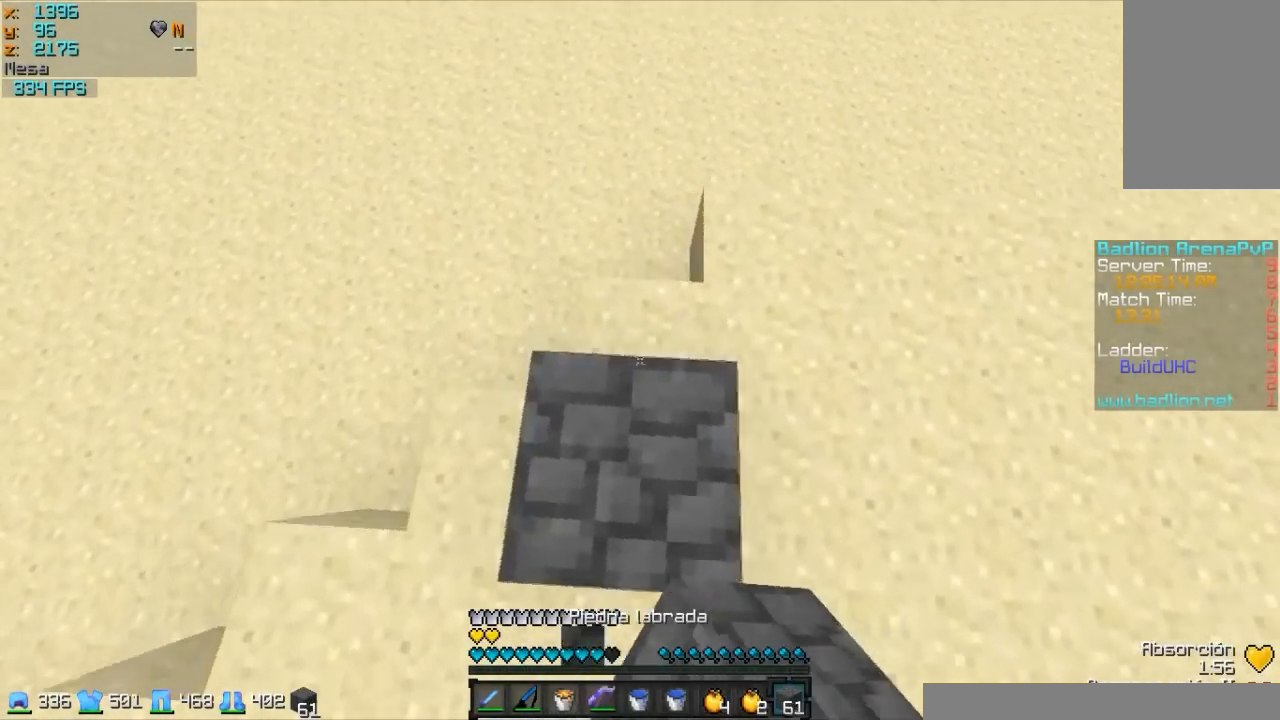
{"keys": ["w"], "mouse": [], "events": [[117, "d", "down"], [417, "d", "up"]]}
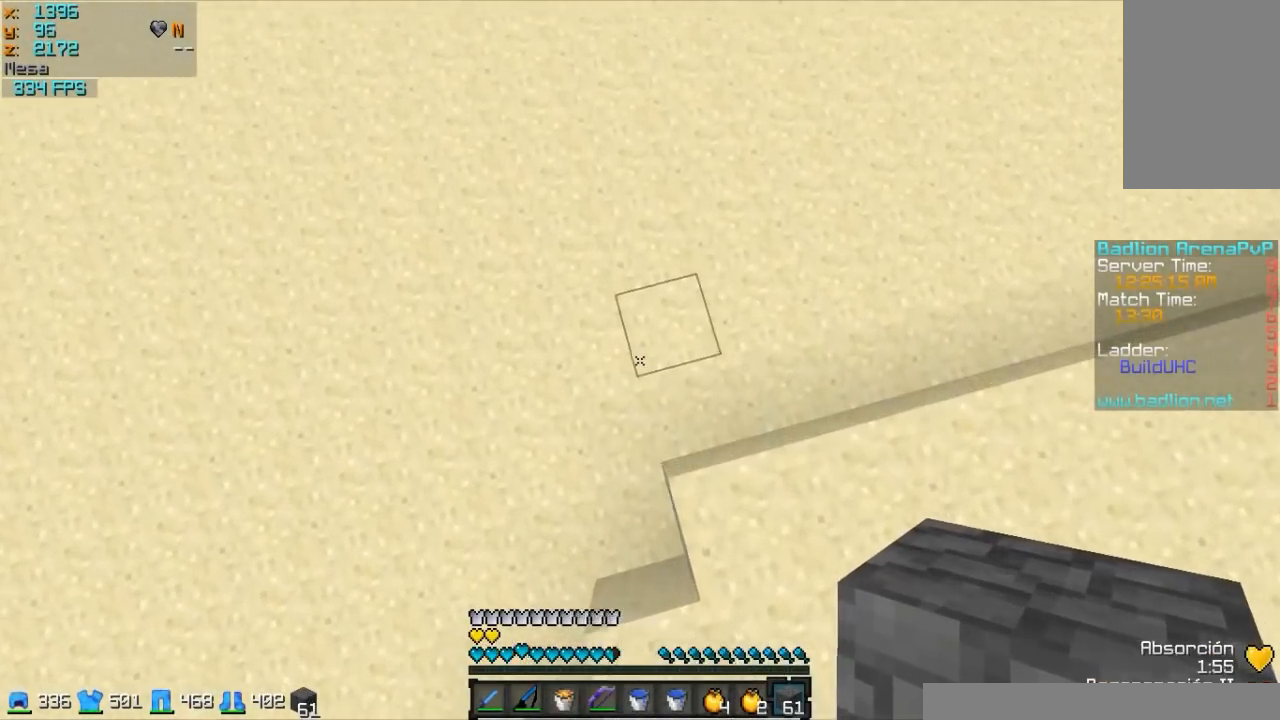
{"keys": ["w"], "mouse": ["right"], "events": [[67, "mouse_right", "down"]]}
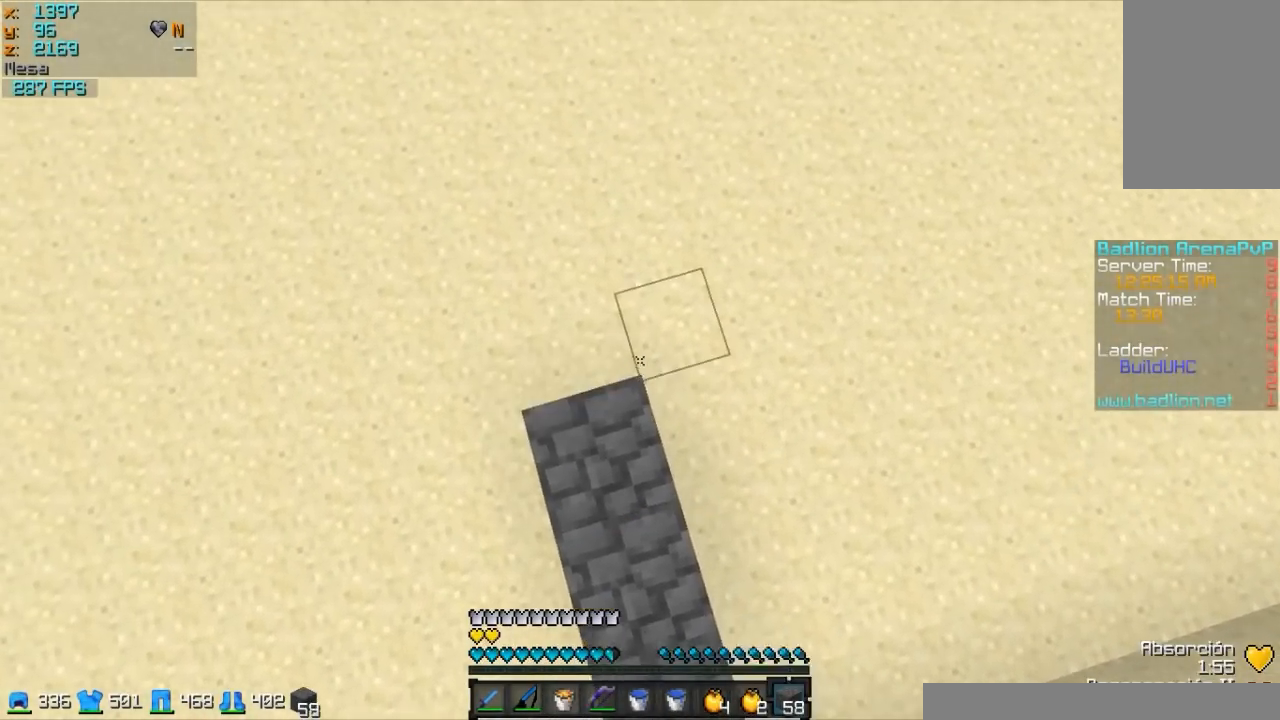
{"keys": ["w"], "mouse": [], "events": [[367, "mouse_right", "up"]]}
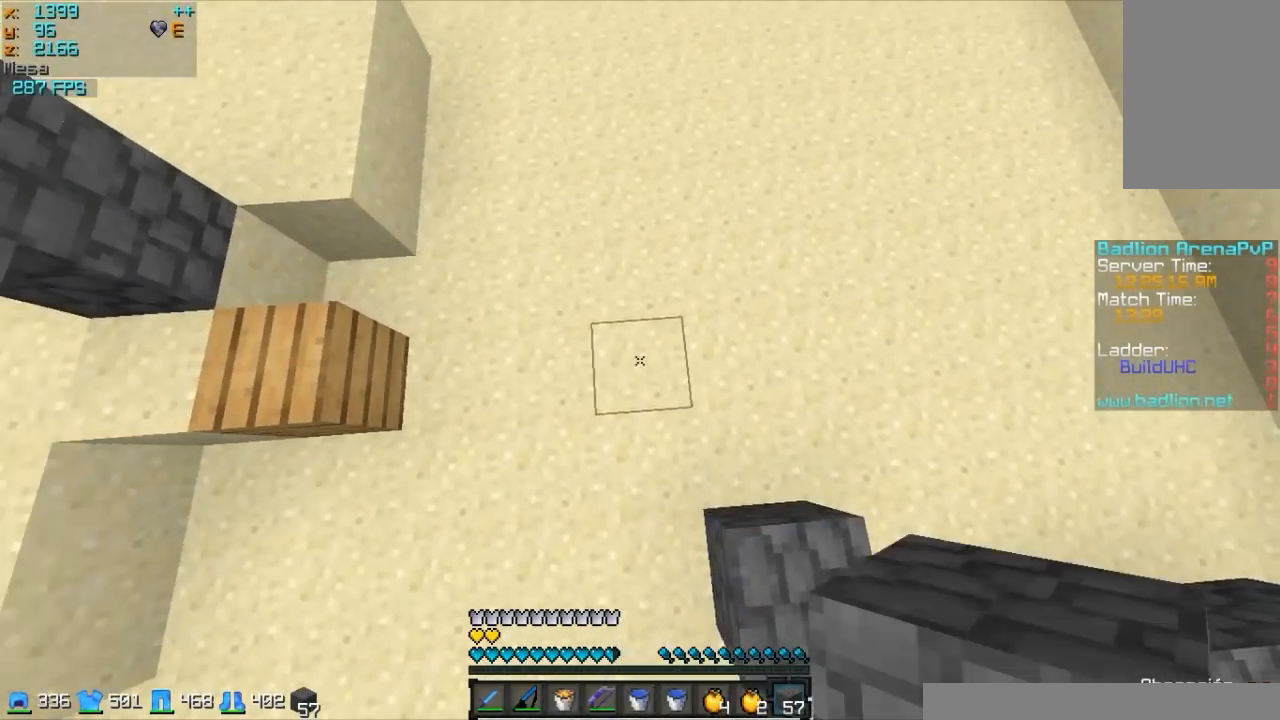
{"keys": ["w"], "mouse": [], "events": [[217, "mouse_right", "down"], [367, "mouse_right", "up"]]}
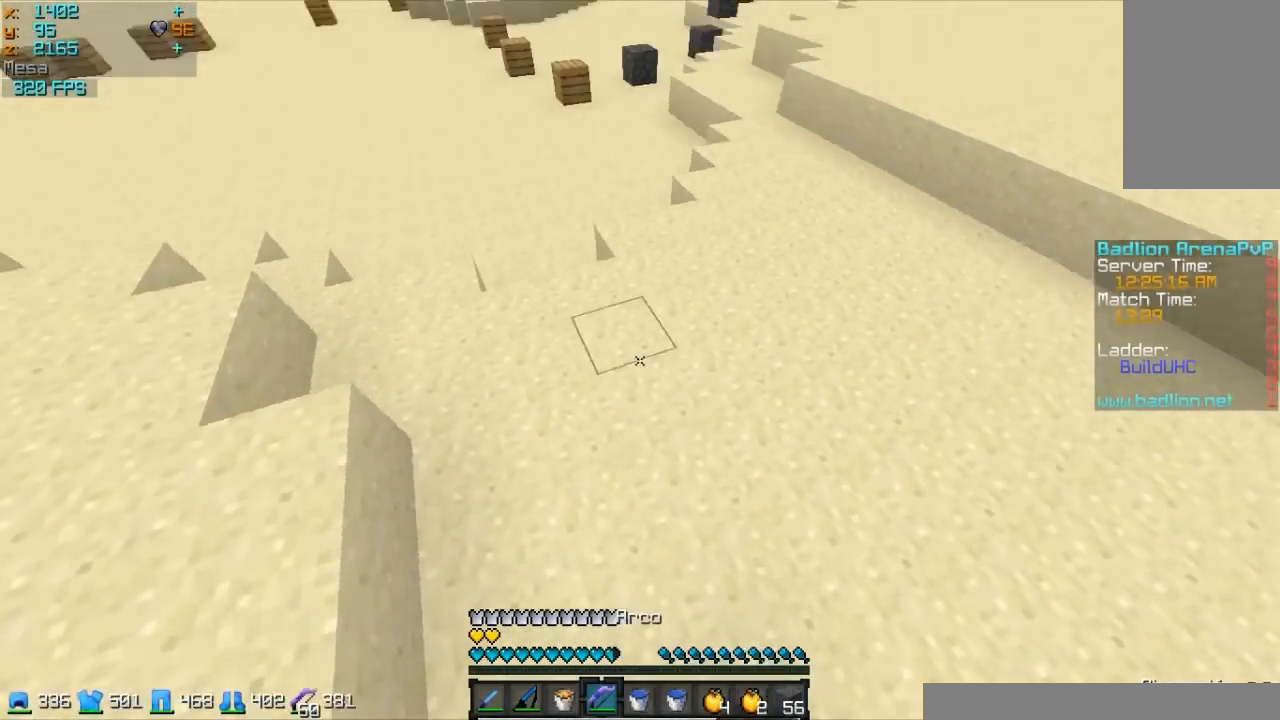
{"keys": ["a", "w"], "mouse": ["left", "right"], "events": [[17, "mouse_left", "down"], [17, "mouse_right", "down"], [267, "a", "down"]]}
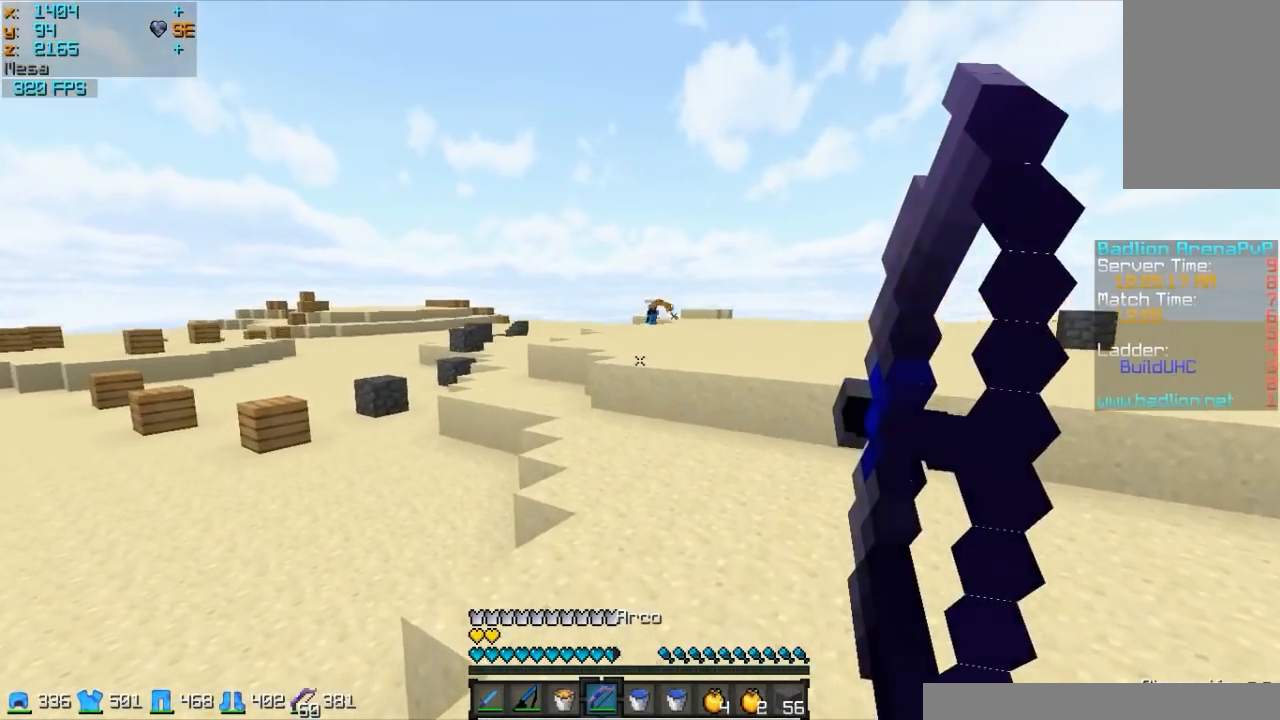
{"keys": ["d", "w"], "mouse": ["left", "right"], "events": [[267, "a", "up"], [367, "d", "down"]]}
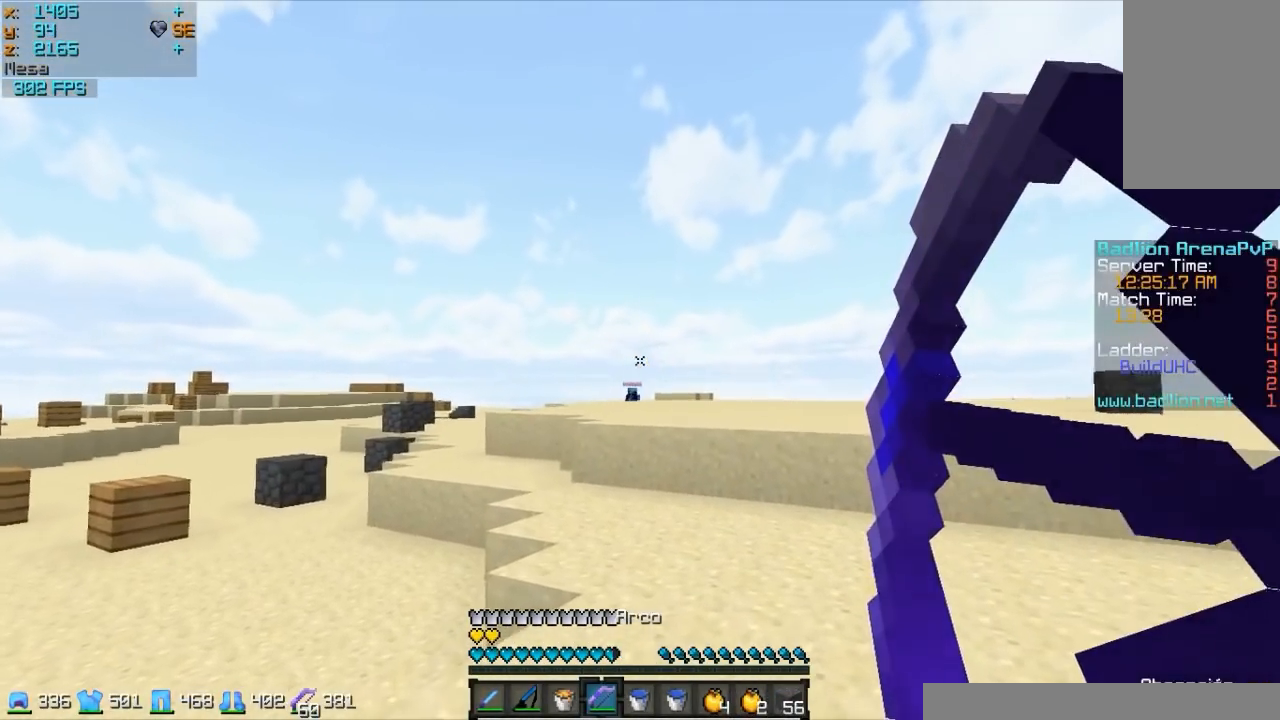
{"keys": ["d", "w"], "mouse": [], "events": [[167, "mouse_right", "up"], [217, "mouse_left", "up"]]}
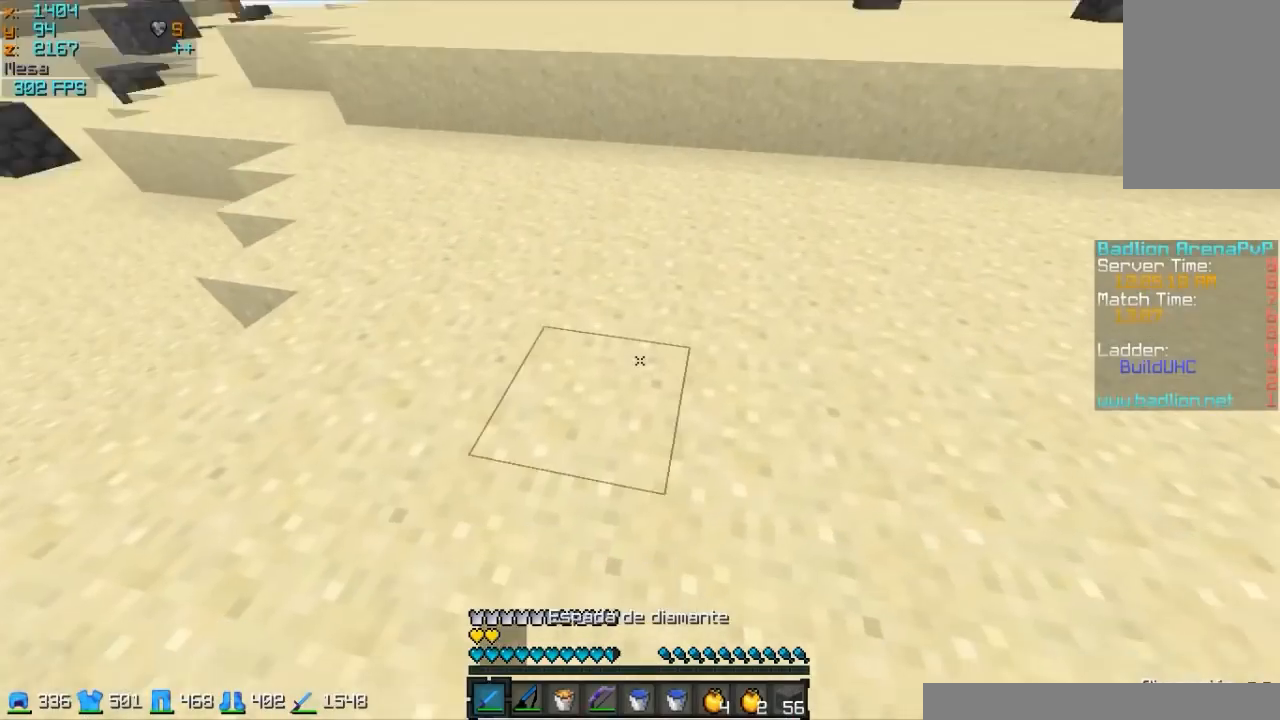
{"keys": ["w"], "mouse": [], "events": [[17, "d", "up"], [167, "mouse_right", "down"], [367, "mouse_right", "up"]]}
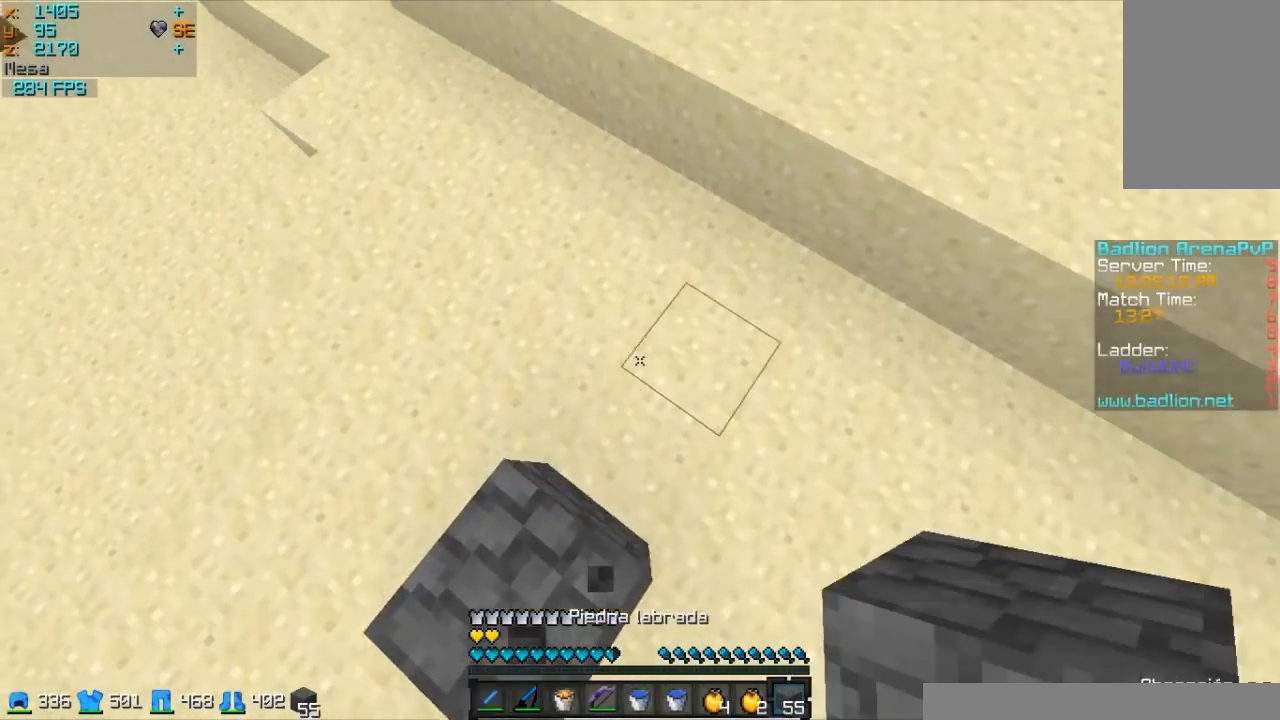
{"keys": ["w"], "mouse": [], "events": [[217, "a", "down"], [217, "mouse_right", "down"], [367, "mouse_right", "up"], [467, "a", "up"]]}
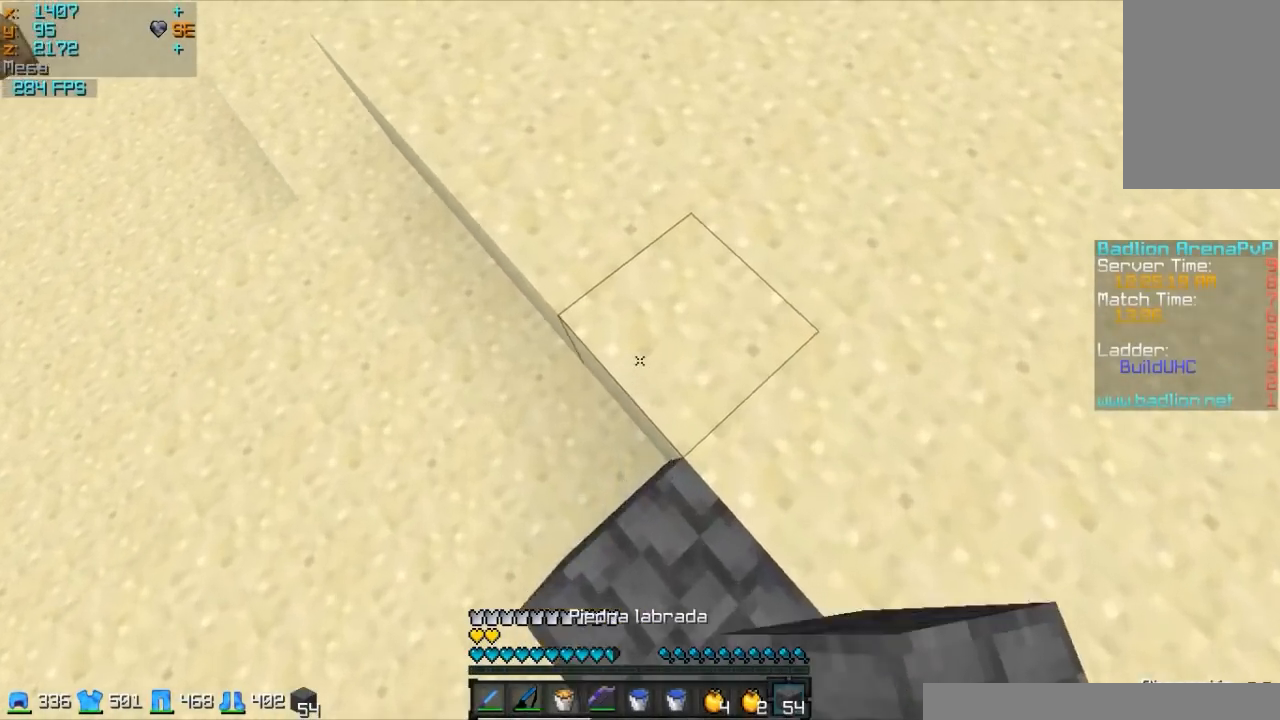
{"keys": ["w"], "mouse": [], "events": [[367, "mouse_right", "down"], [467, "mouse_right", "up"]]}
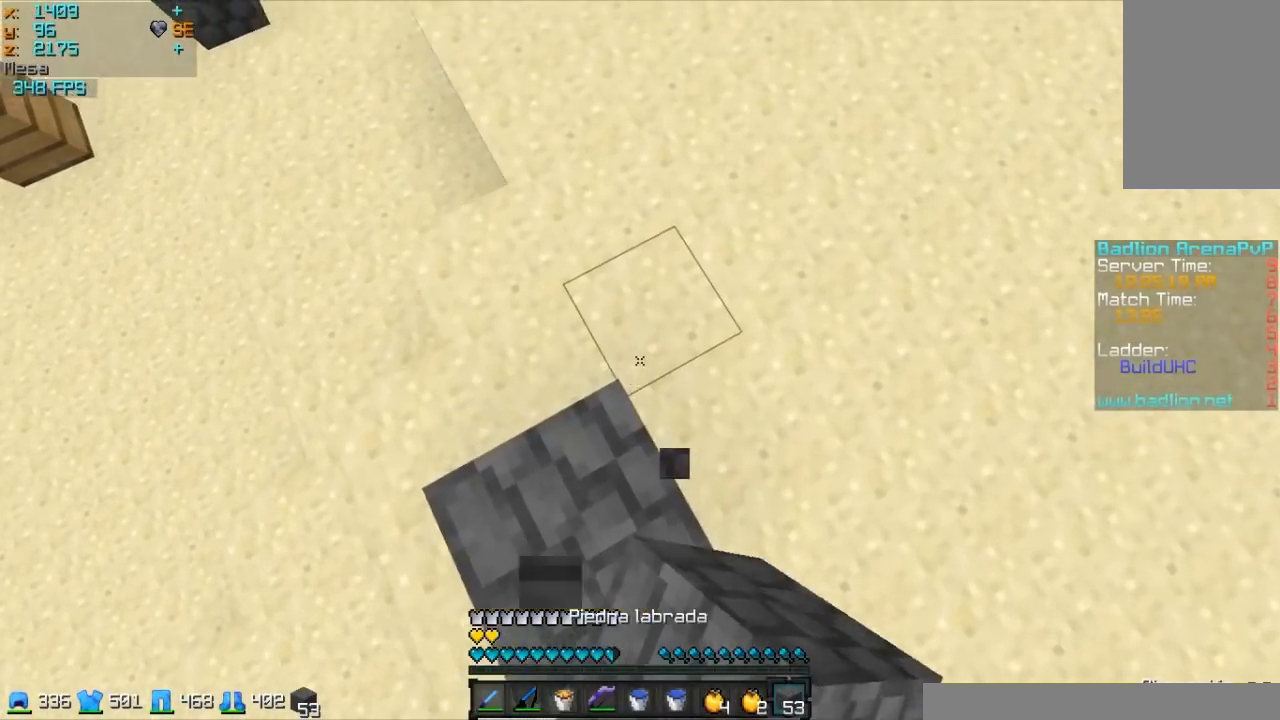
{"keys": ["w"], "mouse": [], "events": [[17, "a", "down"], [167, "a", "up"], [217, "mouse_right", "down"], [417, "mouse_right", "up"]]}
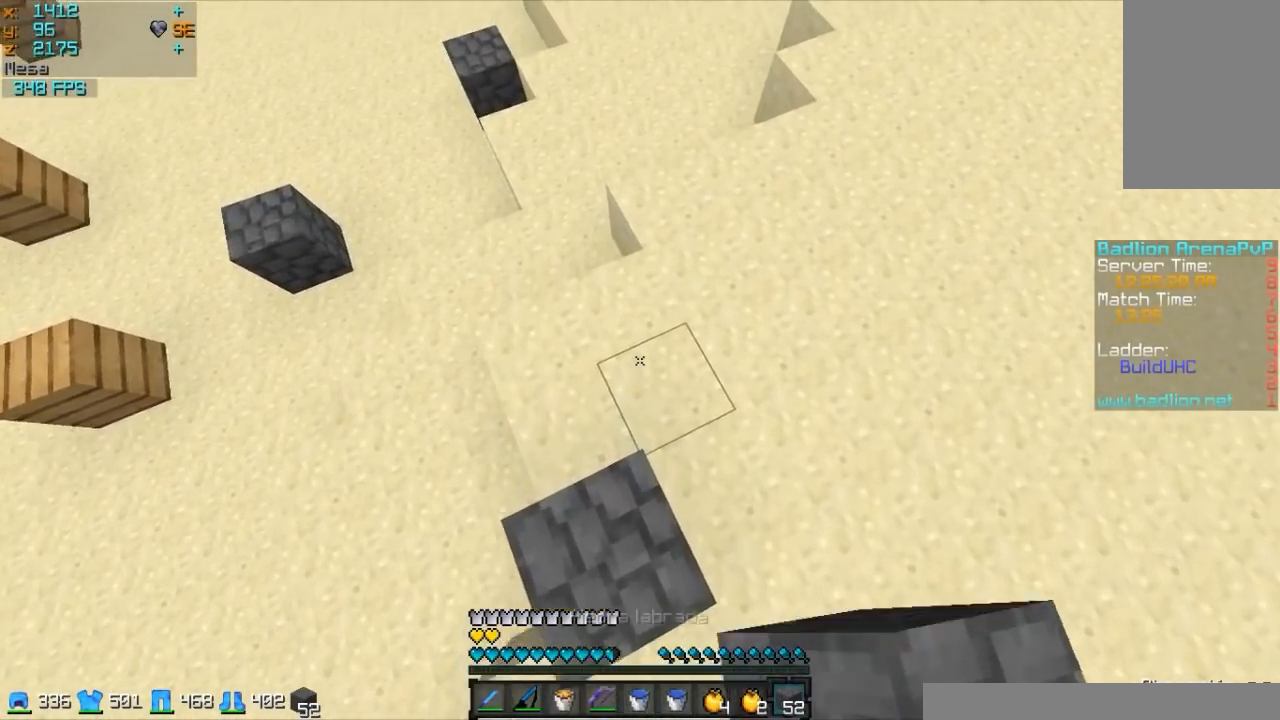
{"keys": ["w"], "mouse": [], "events": []}
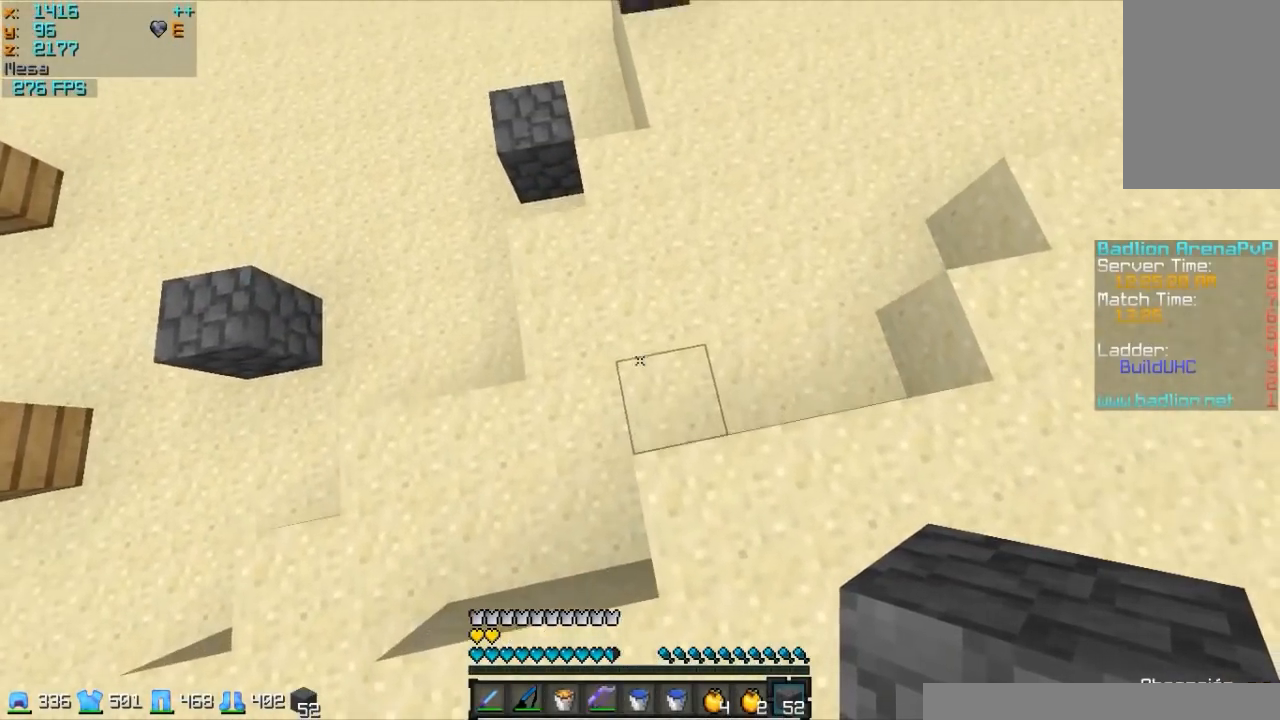
{"keys": ["w"], "mouse": [], "events": [[17, "mouse_right", "down"], [167, "mouse_right", "up"]]}
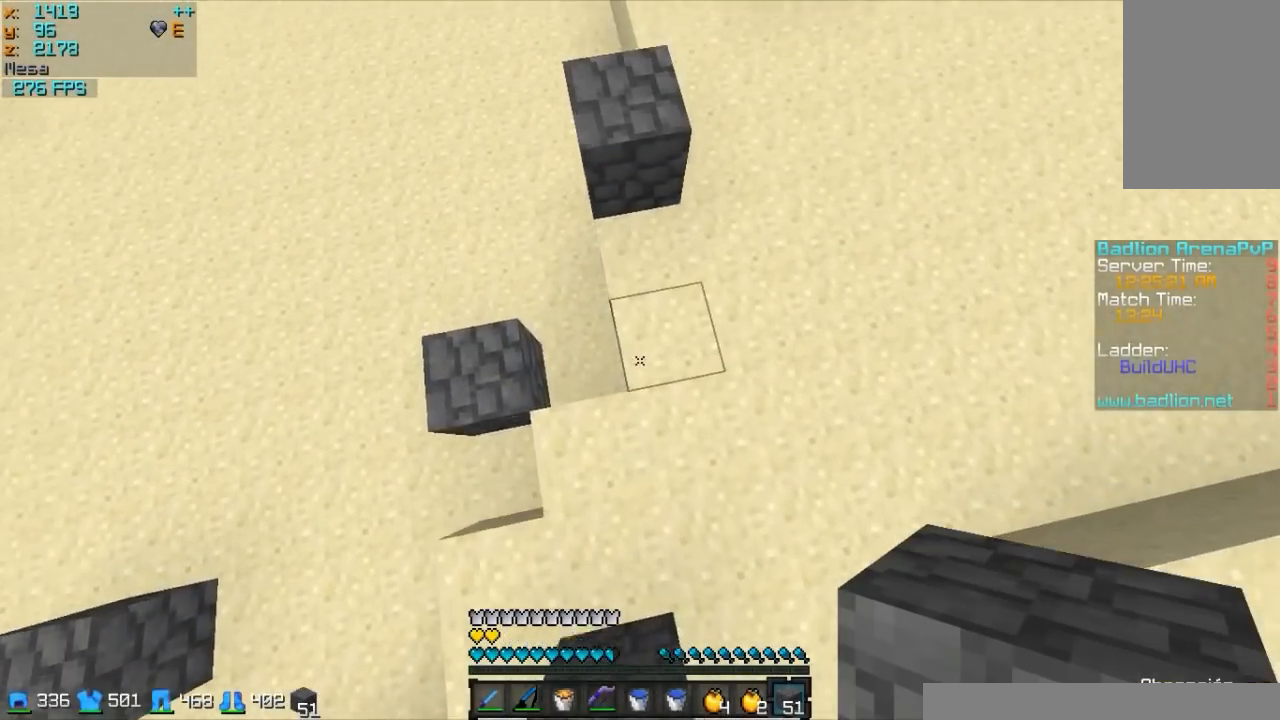
{"keys": ["w"], "mouse": [], "events": []}